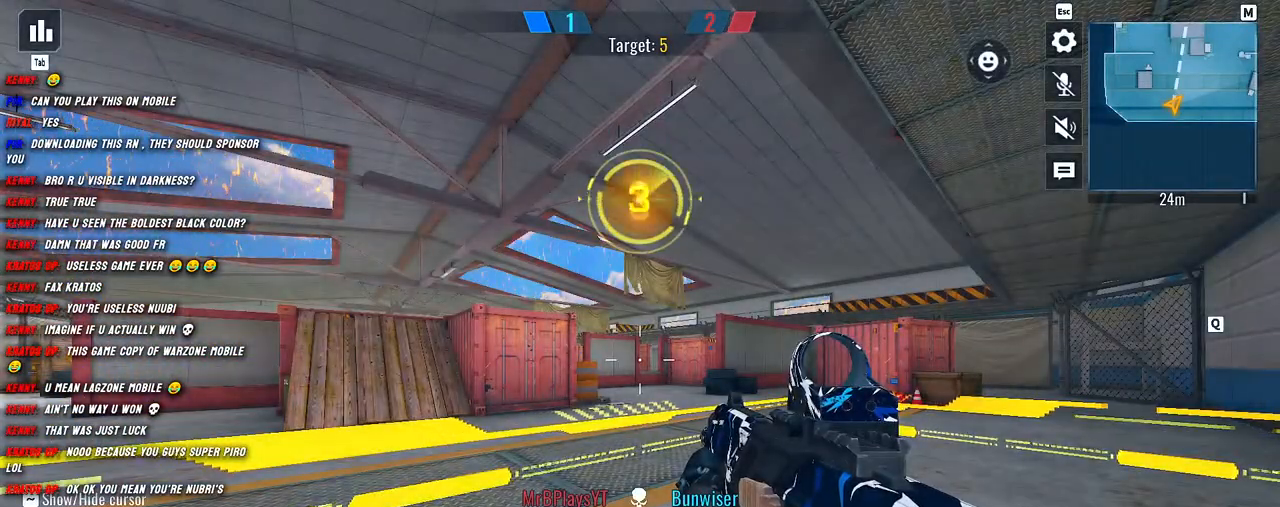
Gameplay with keyboard and mouse; each line is a JSON object with the keys and mouse buttons held at the frame after it. "events" lists presses ("down") and releases ("up") of "1", "2", "3", "4", "5", "a", "alt", "b", "c", "ctrl", "d", "e", "f", "g", "q", "r", "s", "shift", "space", "t", "tab", "v", "w", "x", "z", "mouse_left", "mouse_wheel", "mouse_right", "mouse_mb4" and "mouse_mb5" between this image and that frame as [ms after this image, input, new state], when the widget could be followed in between. "mouse_left", "mouse_wheel", "mouse_right", "mouse_mb4", "mouse_mb5" = the "left", "wheel", "right", "mb4", "mb5" buttons of the "mouse" list. No other keys are recorded. "wheel" means that the mouse wheel is clicked or scrolled. Mouse movement is not recorded.
{"keys": ["d", "w"], "mouse": [], "events": [[167, "d", "down"], [300, "w", "down"]]}
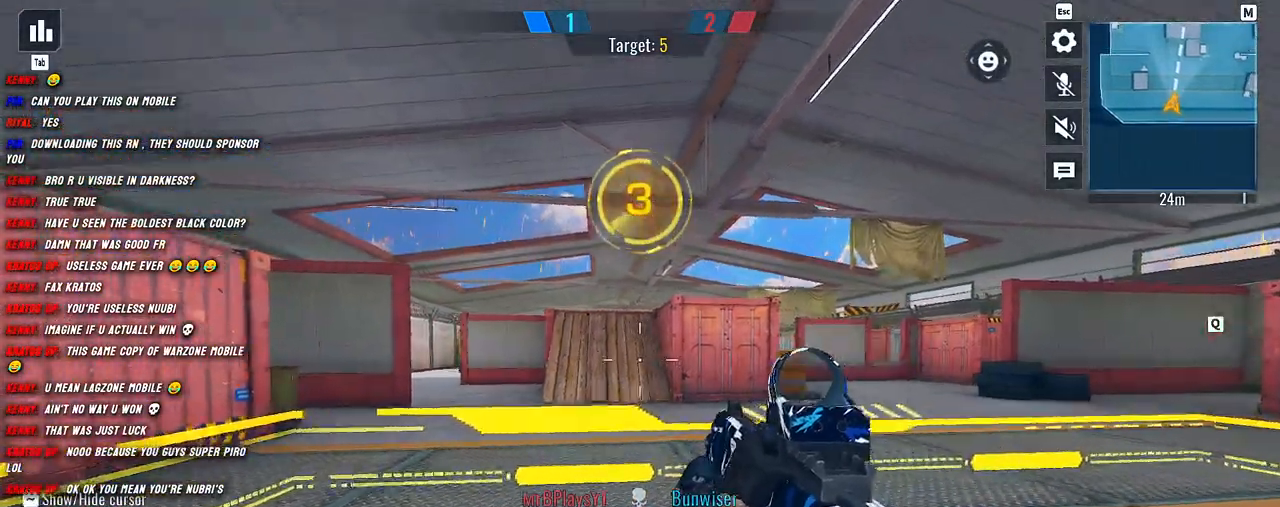
{"keys": ["d"], "mouse": ["right"], "events": [[67, "mouse_right", "down"], [167, "w", "up"], [217, "a", "down"], [250, "d", "up"], [450, "a", "up"], [500, "d", "down"]]}
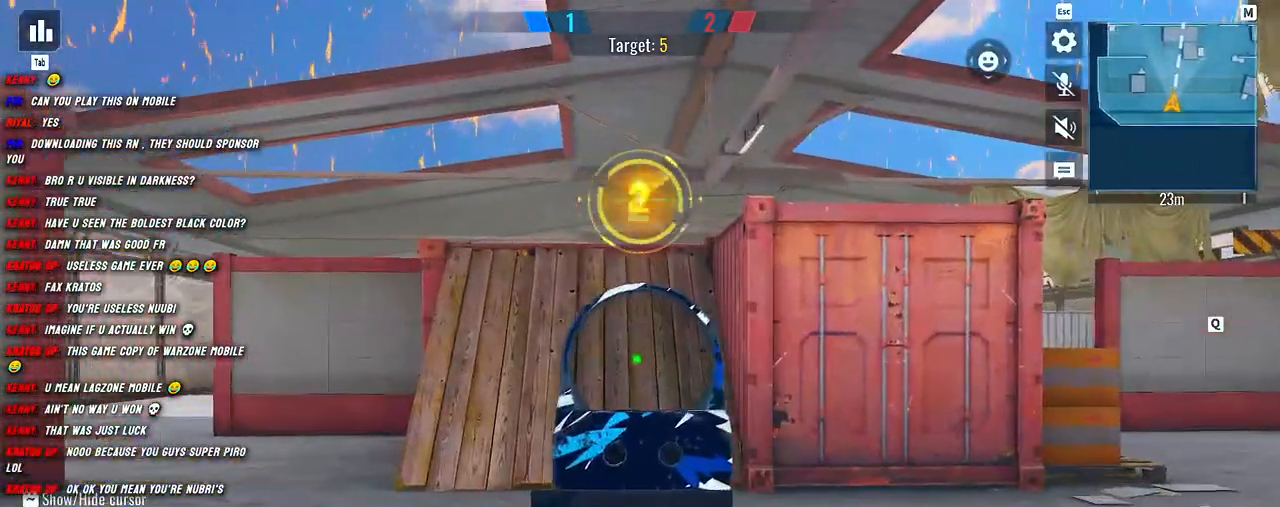
{"keys": [], "mouse": [], "events": [[134, "d", "up"], [167, "a", "down"], [217, "mouse_right", "up"], [317, "d", "down"], [367, "a", "up"], [484, "d", "up"]]}
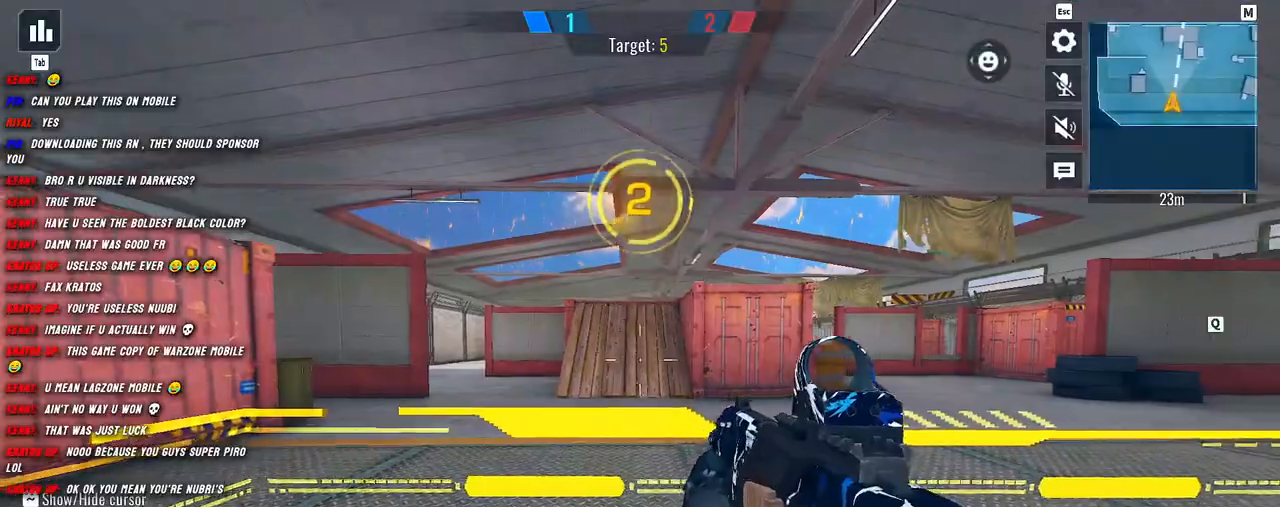
{"keys": [], "mouse": [], "events": [[17, "a", "down"], [117, "a", "up"]]}
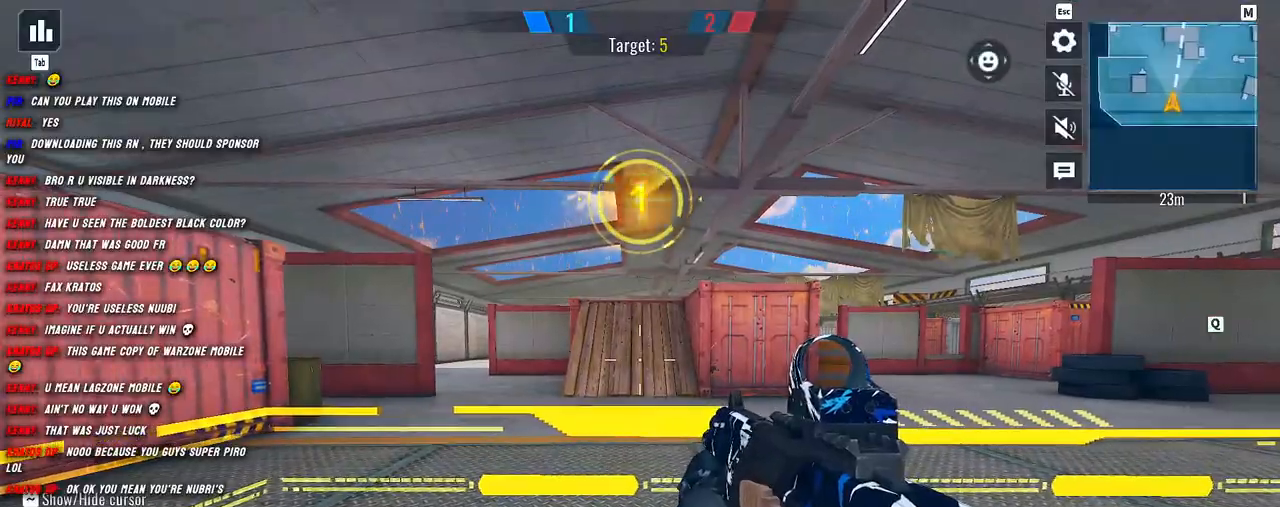
{"keys": [], "mouse": [], "events": []}
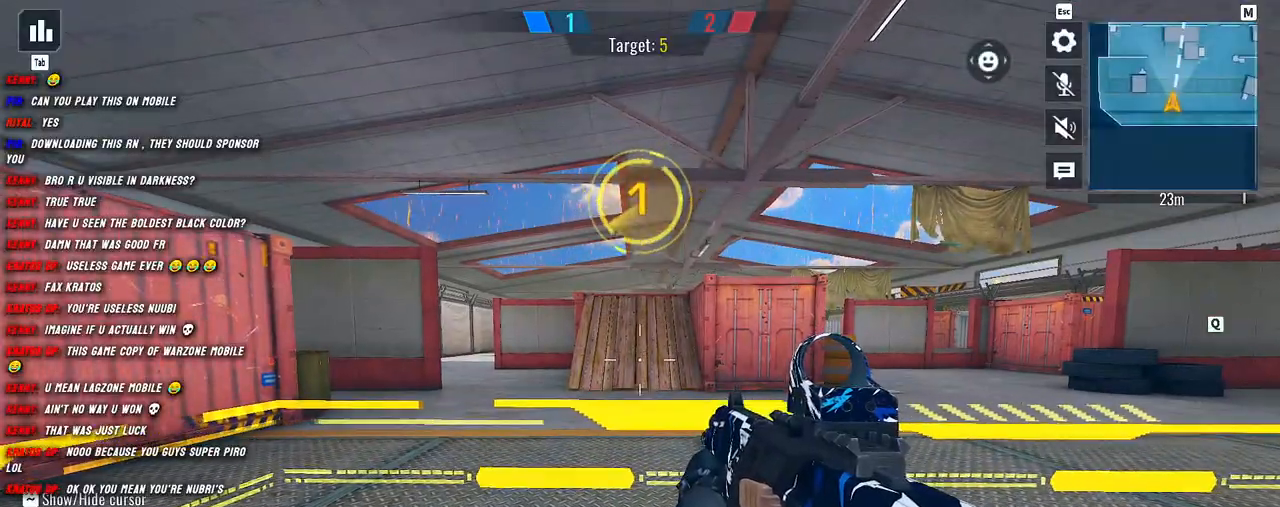
{"keys": ["a", "shift", "w"], "mouse": [], "events": [[184, "d", "down"], [250, "w", "down"], [367, "d", "up"], [367, "shift", "down"], [434, "a", "down"]]}
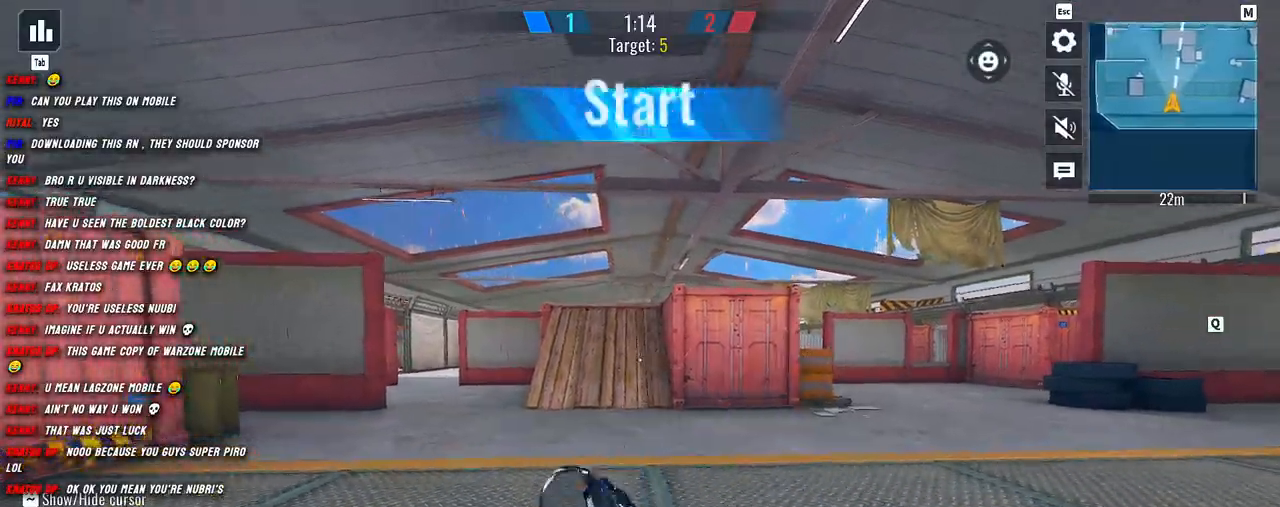
{"keys": ["shift", "w"], "mouse": [], "events": [[50, "shift", "up"], [84, "w", "up"], [217, "a", "up"], [217, "d", "down"], [350, "a", "down"], [384, "d", "up"], [434, "w", "down"], [500, "a", "up"], [500, "shift", "down"]]}
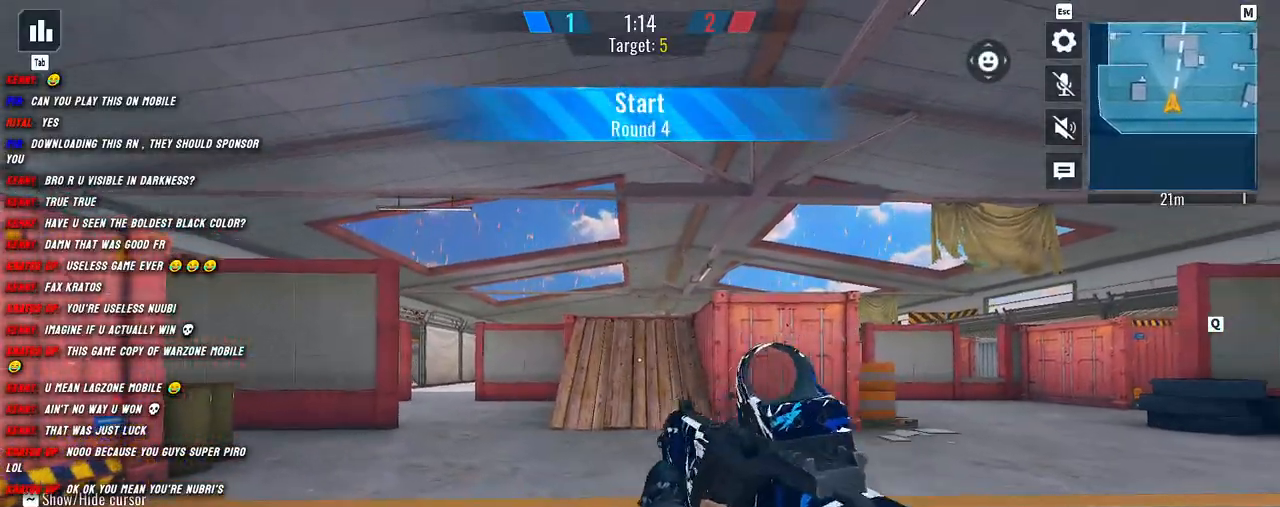
{"keys": ["shift", "w"], "mouse": [], "events": [[17, "shift", "up"], [150, "shift", "down"], [284, "shift", "up"], [400, "shift", "down"]]}
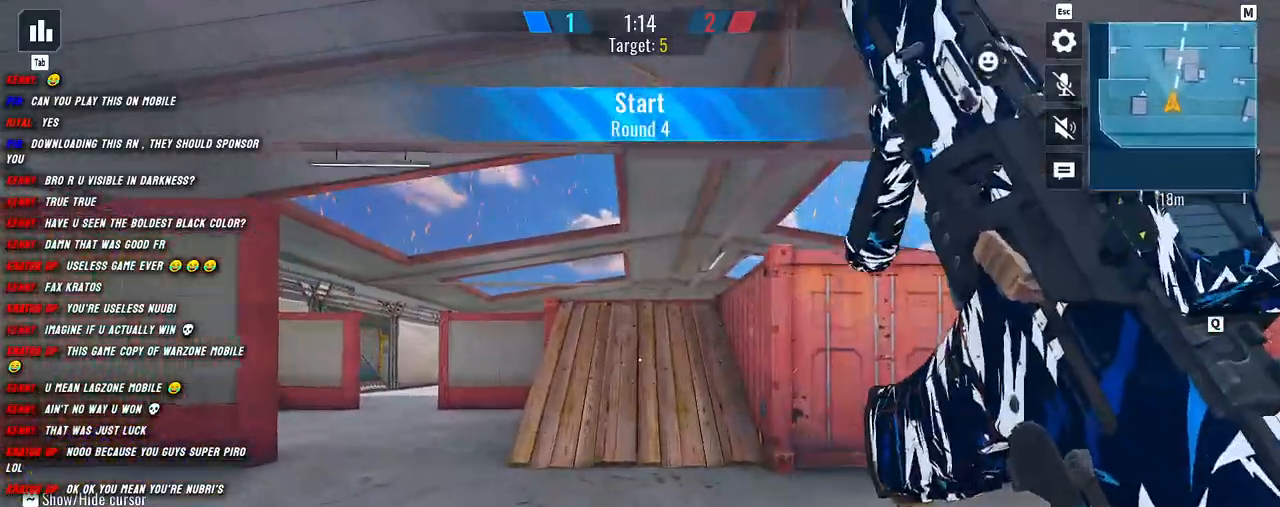
{"keys": ["shift", "w"], "mouse": [], "events": [[184, "shift", "up"], [300, "shift", "down"]]}
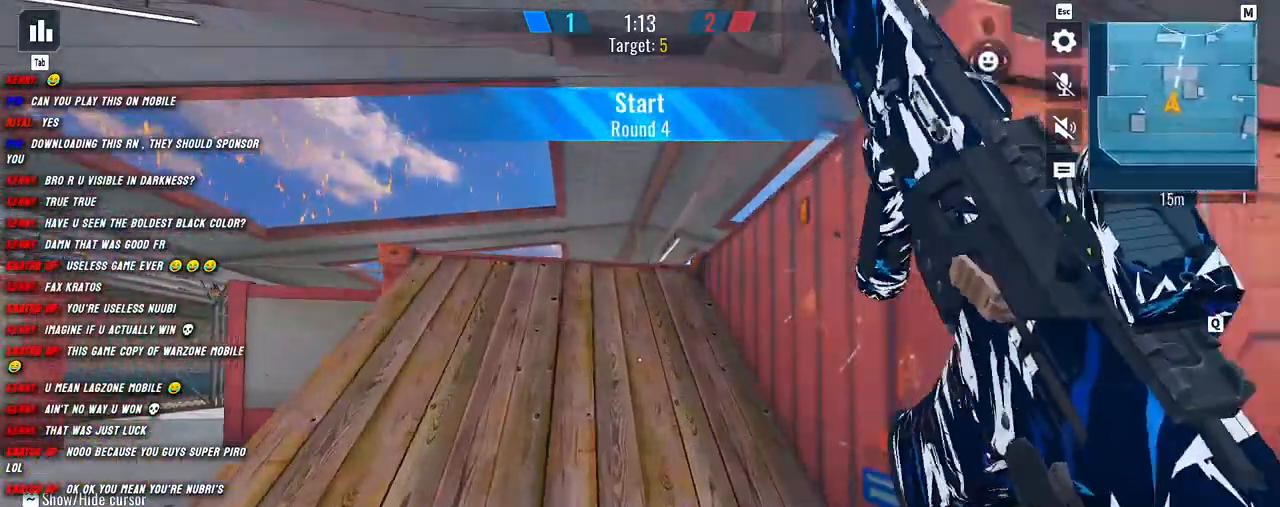
{"keys": ["a", "shift", "w"], "mouse": ["right"], "events": [[467, "a", "down"], [467, "mouse_right", "down"]]}
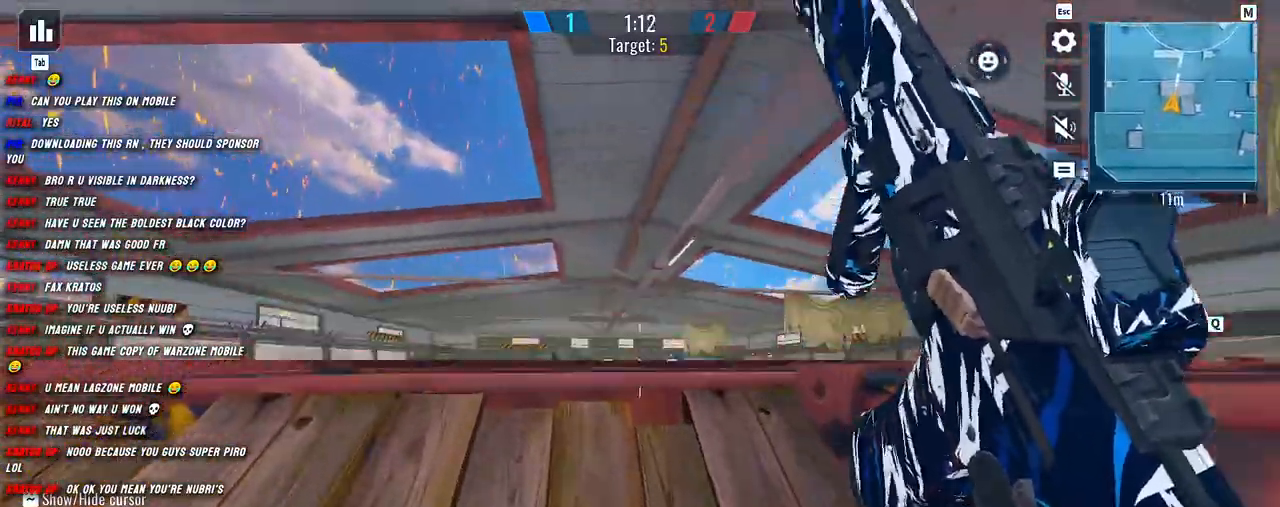
{"keys": ["d"], "mouse": ["right"], "events": [[117, "w", "up"], [167, "shift", "up"], [250, "d", "down"], [267, "a", "up"]]}
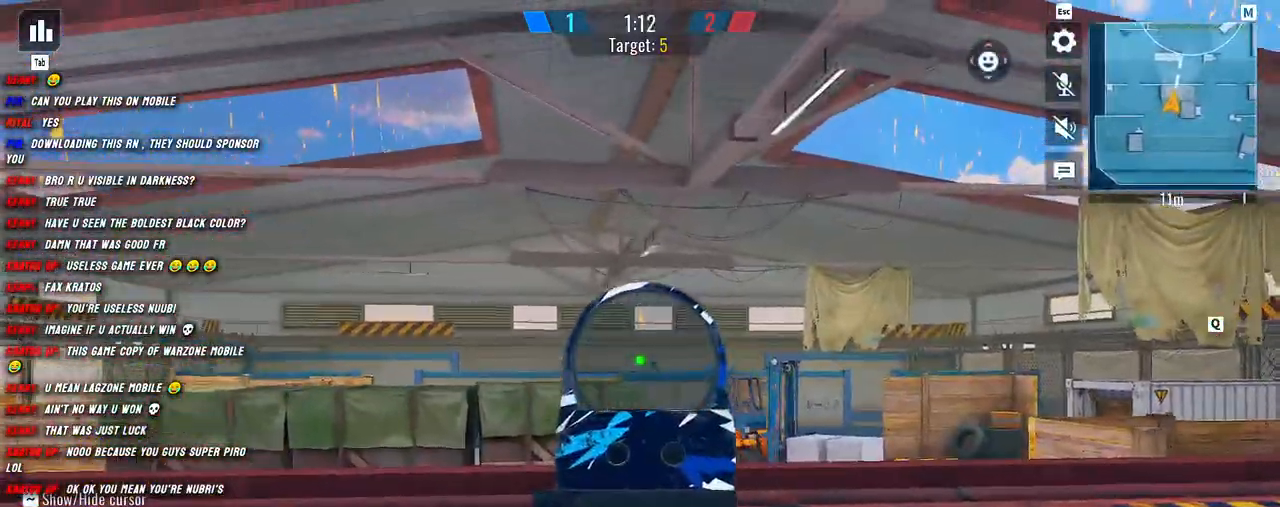
{"keys": ["a"], "mouse": ["left", "right"], "events": [[117, "mouse_left", "down"], [184, "a", "down"], [200, "d", "up"]]}
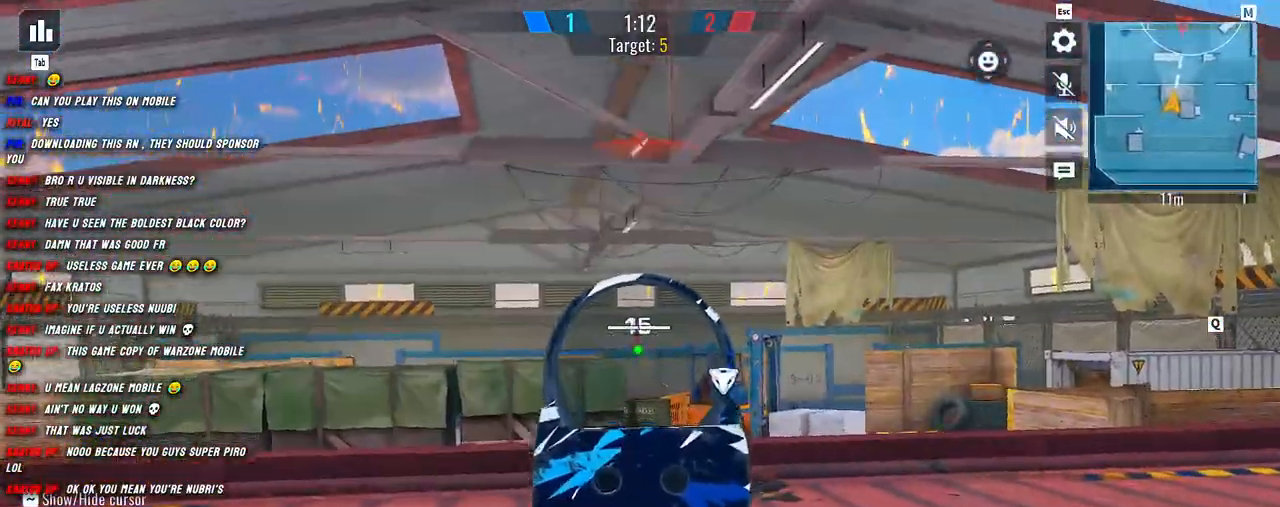
{"keys": ["a"], "mouse": ["left", "right"], "events": [[150, "d", "down"], [184, "a", "up"], [450, "a", "down"], [467, "d", "up"]]}
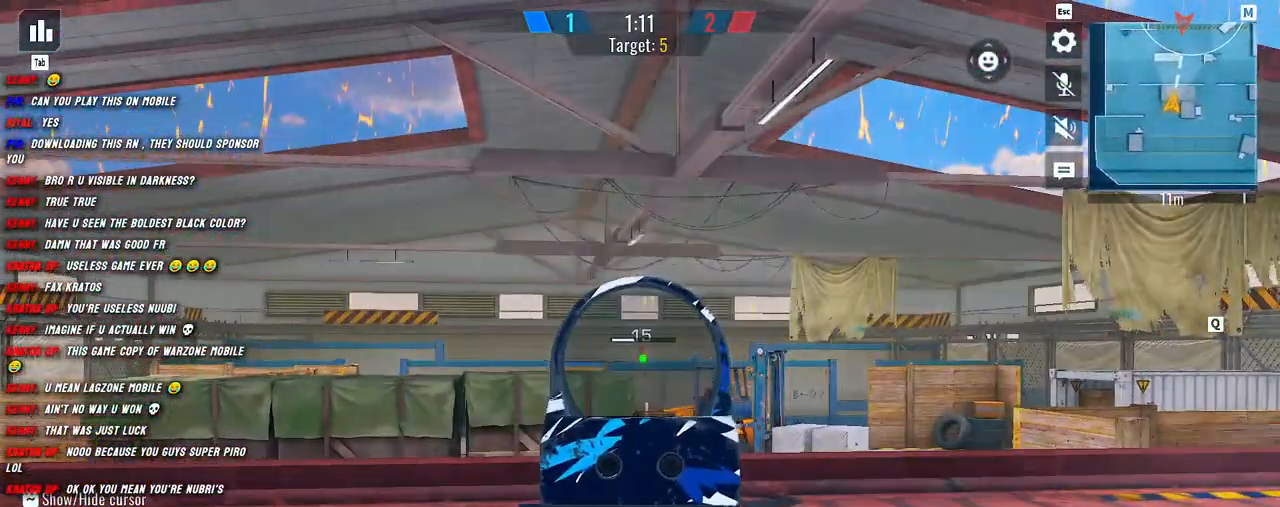
{"keys": ["a"], "mouse": ["left", "right"], "events": [[150, "a", "up"], [150, "d", "down"], [434, "d", "up"], [450, "a", "down"]]}
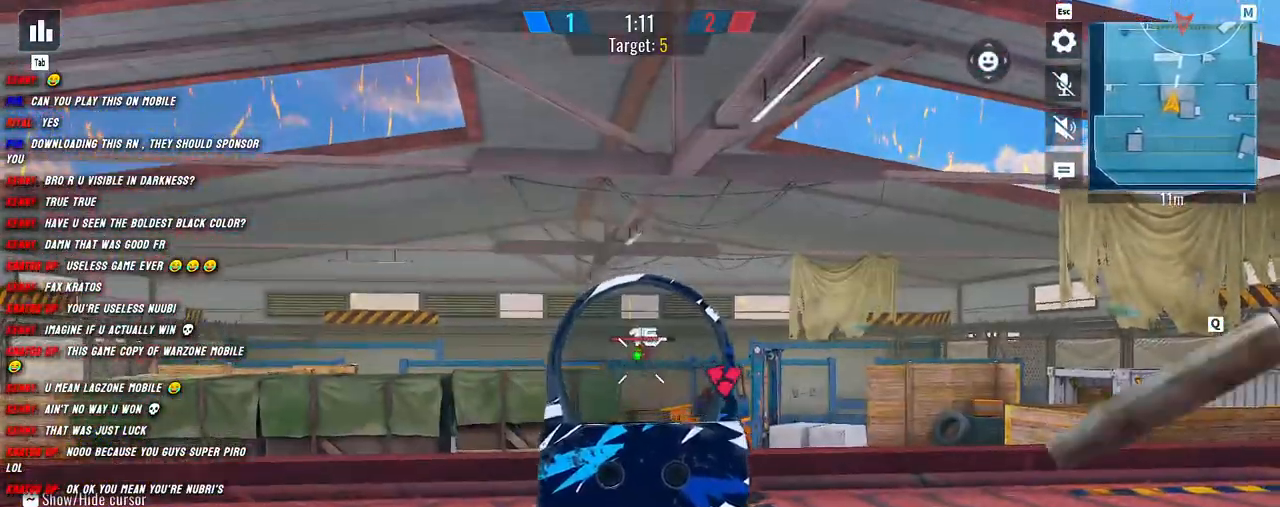
{"keys": ["d"], "mouse": ["left", "right"], "events": [[450, "d", "down"], [467, "a", "up"]]}
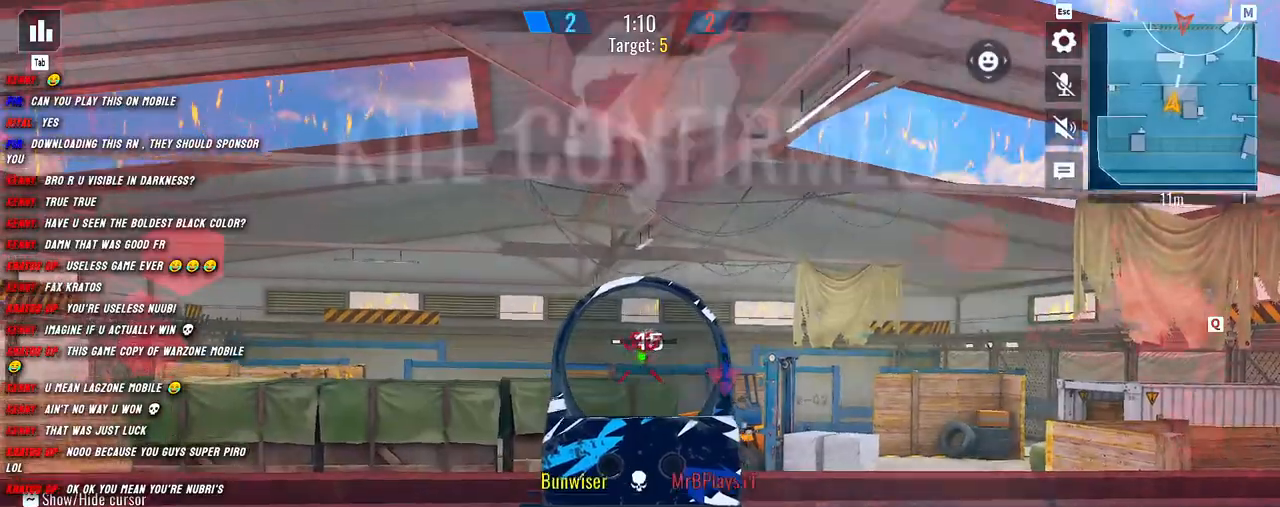
{"keys": ["shift", "w"], "mouse": [], "events": [[367, "mouse_left", "up"], [367, "mouse_right", "up"], [384, "w", "down"], [400, "shift", "down"], [450, "d", "up"]]}
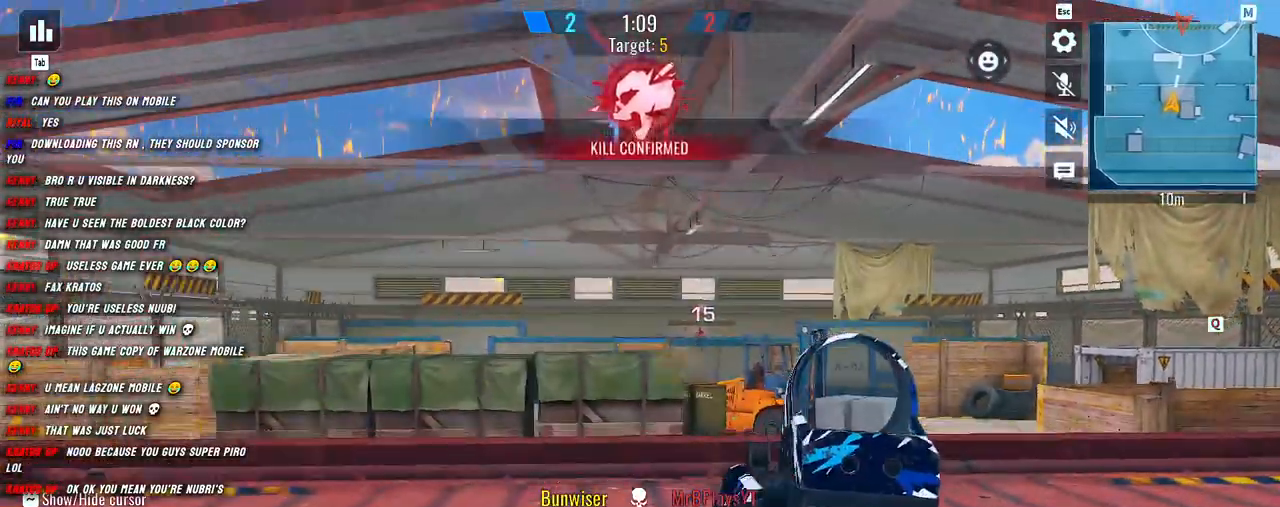
{"keys": ["d", "s"], "mouse": [], "events": [[84, "r", "down"], [167, "r", "up"], [184, "a", "down"], [217, "shift", "up"], [234, "w", "up"], [367, "s", "down"], [450, "a", "up"], [450, "d", "down"]]}
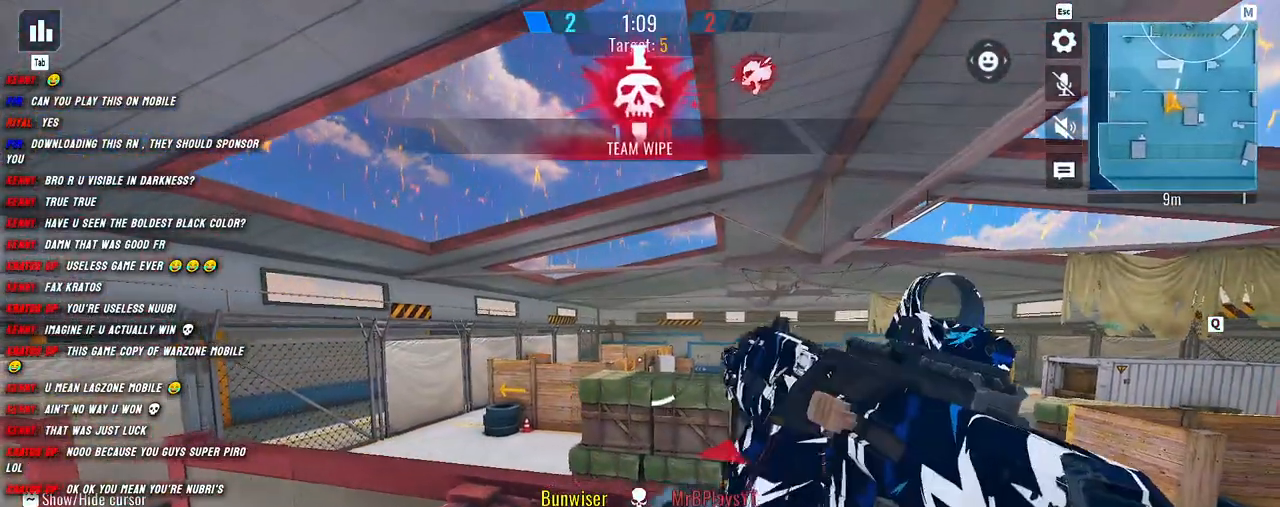
{"keys": ["d"], "mouse": [], "events": [[184, "d", "up"], [234, "a", "down"], [234, "s", "up"], [450, "d", "down"], [467, "a", "up"]]}
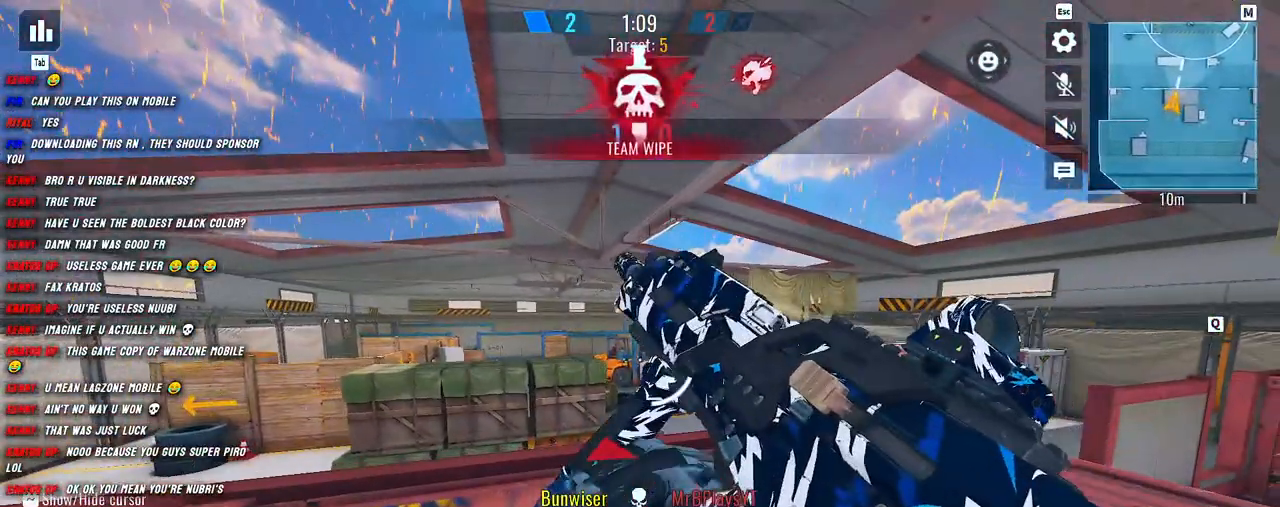
{"keys": ["d"], "mouse": [], "events": [[117, "a", "down"], [167, "d", "up"], [334, "d", "down"], [400, "a", "up"]]}
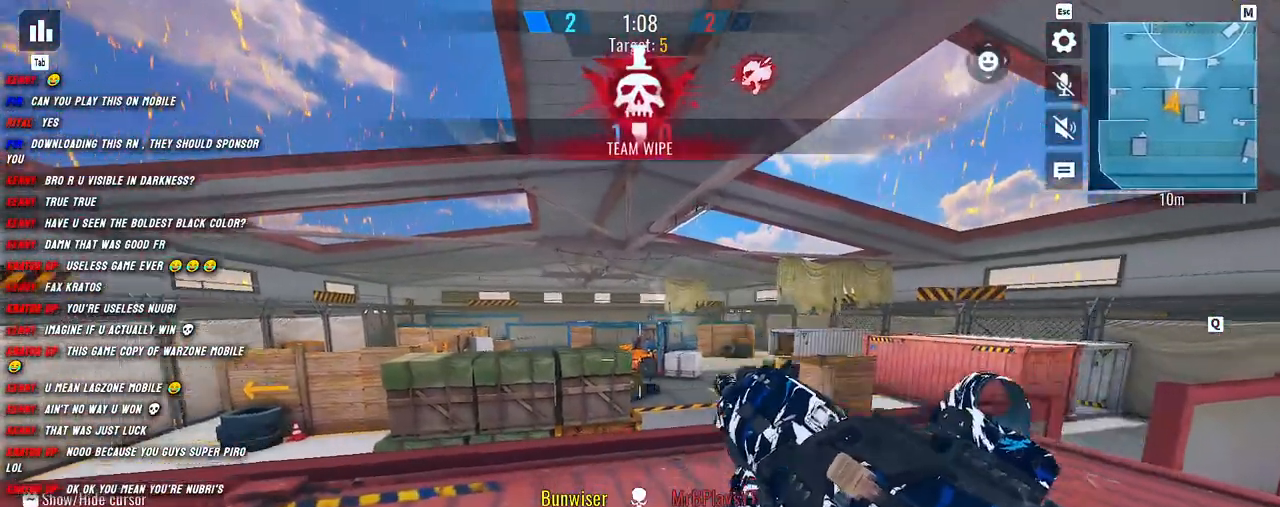
{"keys": ["d", "w"], "mouse": [], "events": [[17, "d", "up"], [500, "d", "down"], [500, "w", "down"]]}
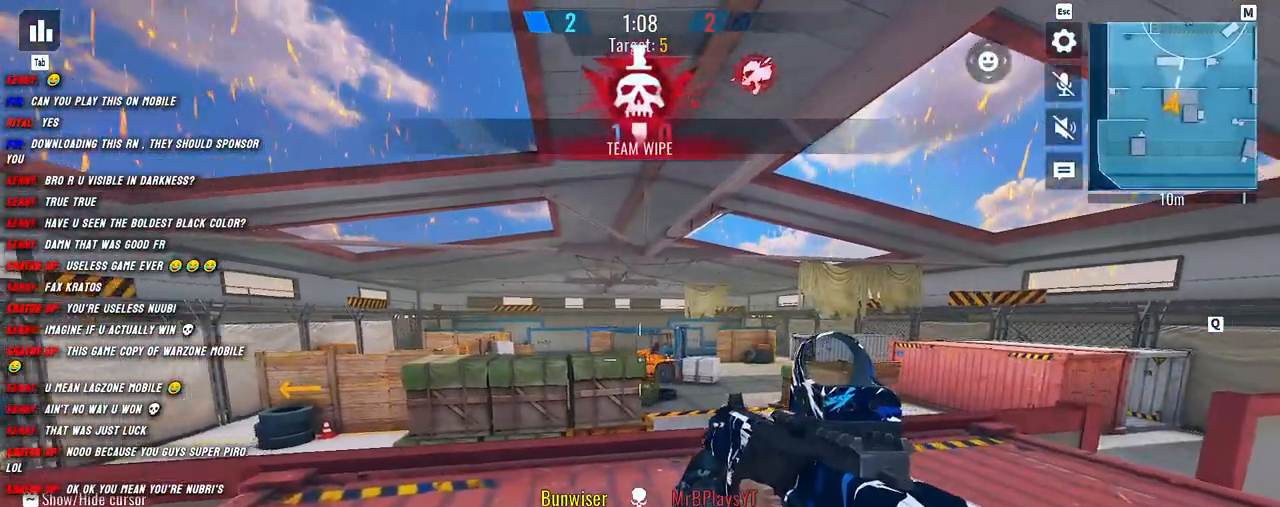
{"keys": ["d", "s"], "mouse": [], "events": [[117, "a", "down"], [134, "d", "up"], [150, "w", "up"], [384, "s", "down"], [450, "a", "up"], [500, "d", "down"]]}
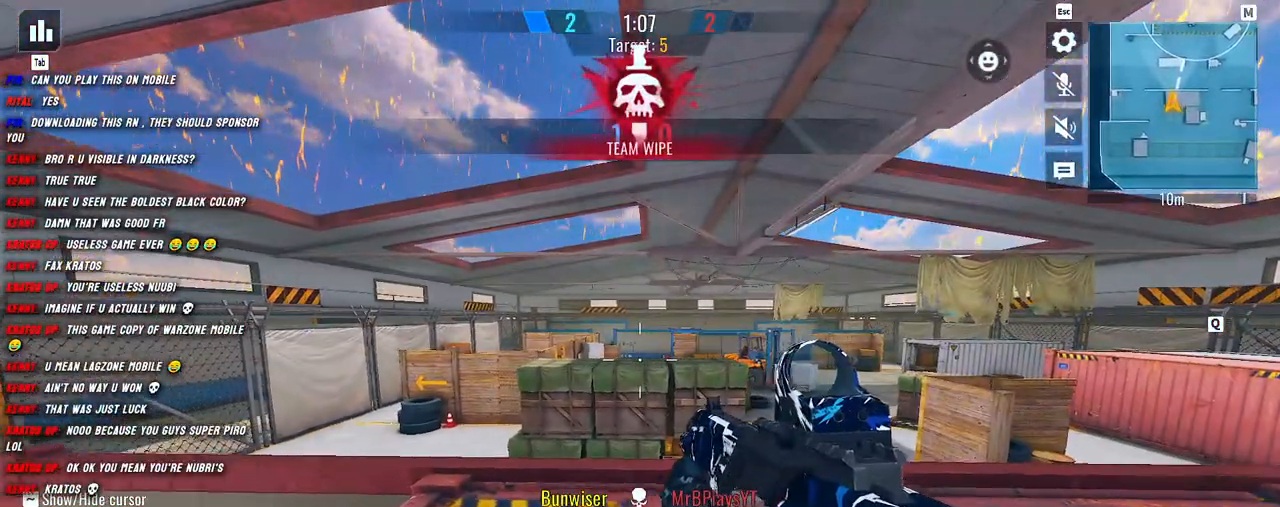
{"keys": [], "mouse": [], "events": [[150, "s", "up"], [184, "d", "up"]]}